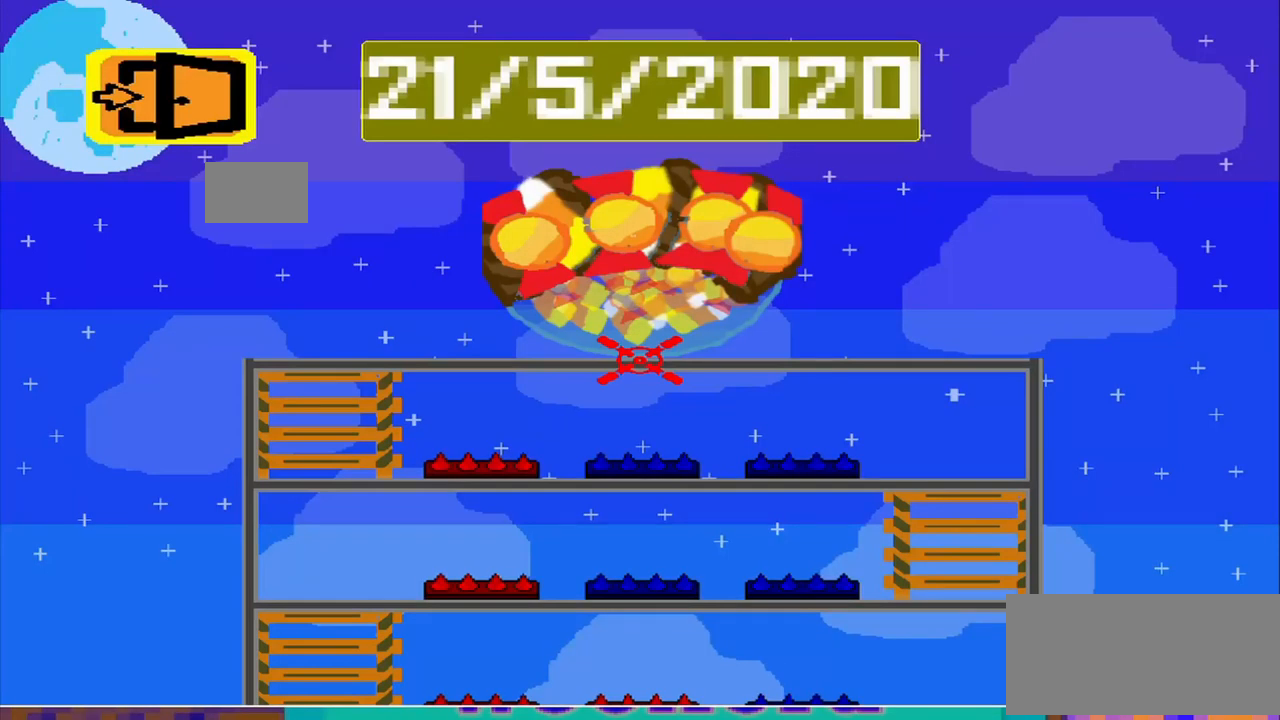
Gameplay with a controller (PlayStation layout); each line is a JSON object with the inputs held at the frame after it. "events" lists button and stick changes between this image and that frame as [ms after this image, input, new state], when the widget could be followed in between. Not read: L3 R3 right_stick.
{"buttons": [], "left_stick": "center", "events": []}
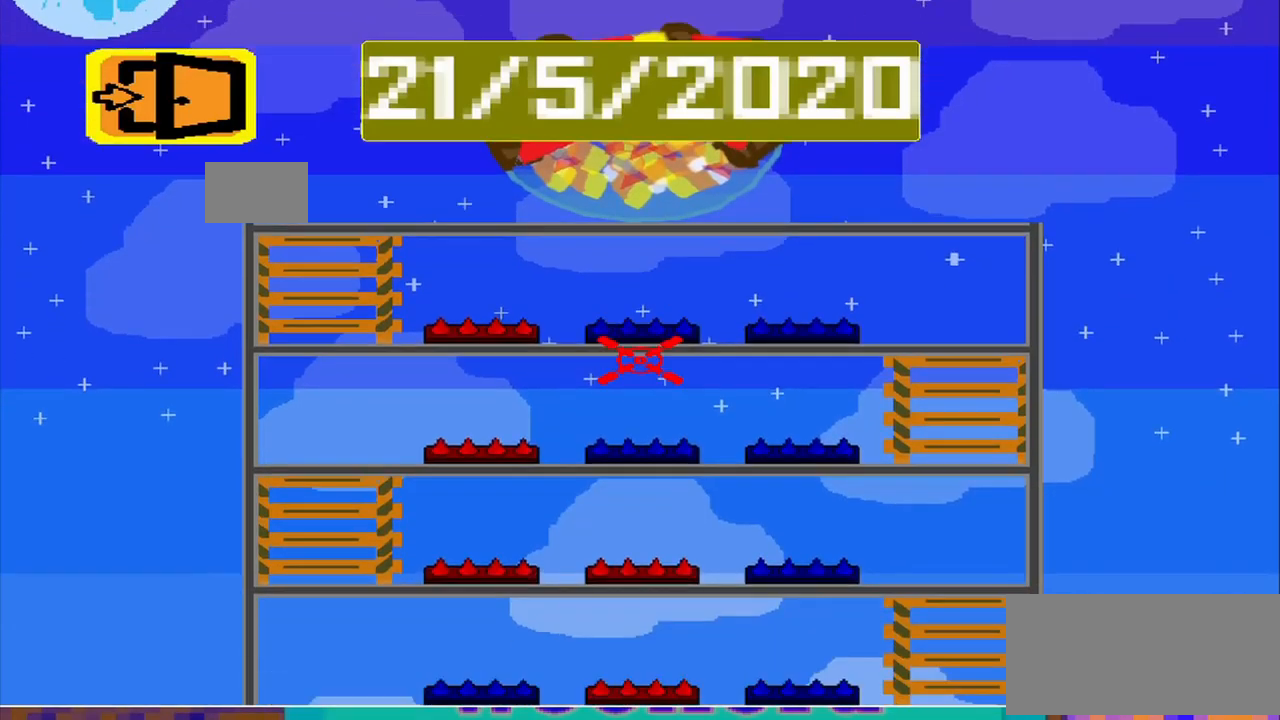
{"buttons": [], "left_stick": "center", "events": []}
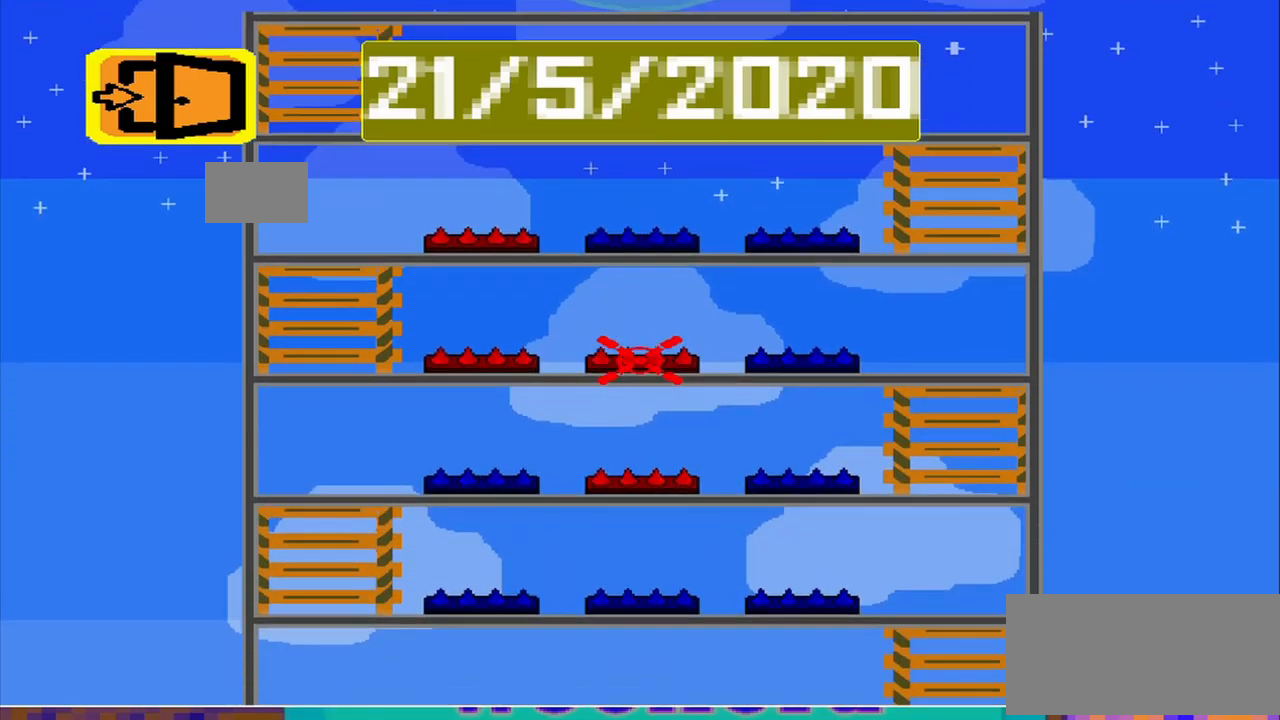
{"buttons": [], "left_stick": "center", "events": []}
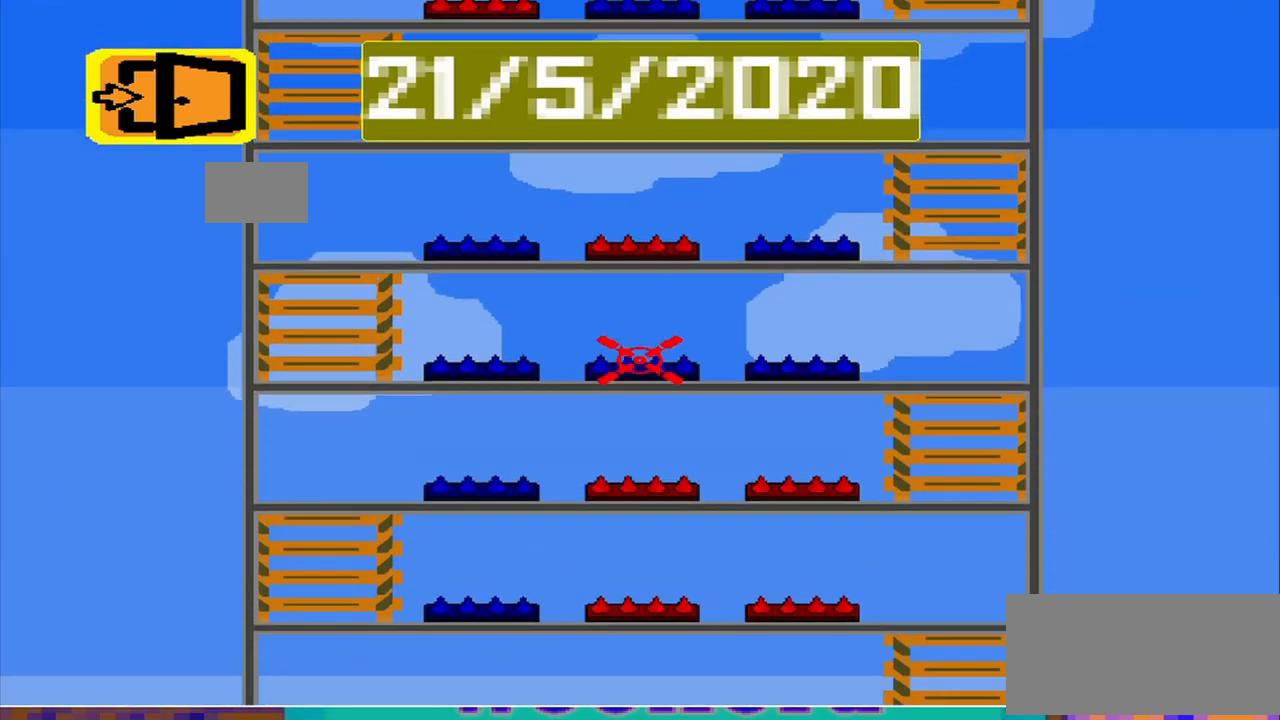
{"buttons": [], "left_stick": "center", "events": []}
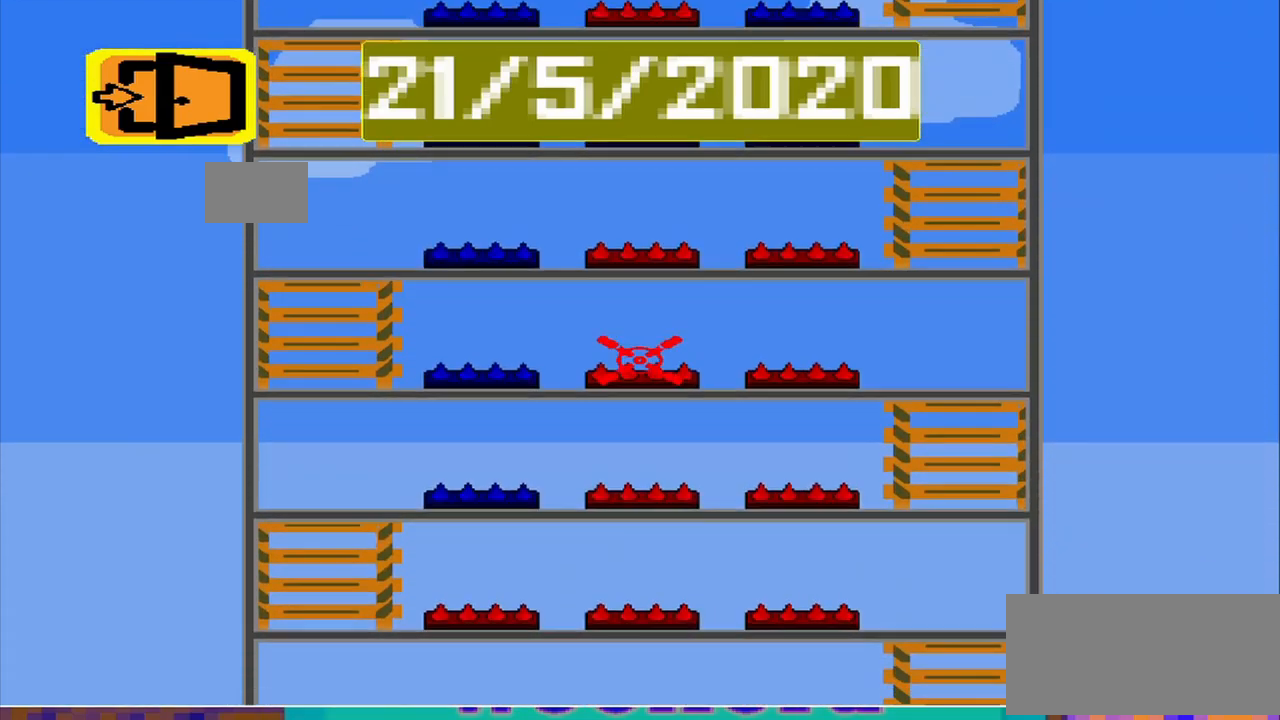
{"buttons": [], "left_stick": "center", "events": []}
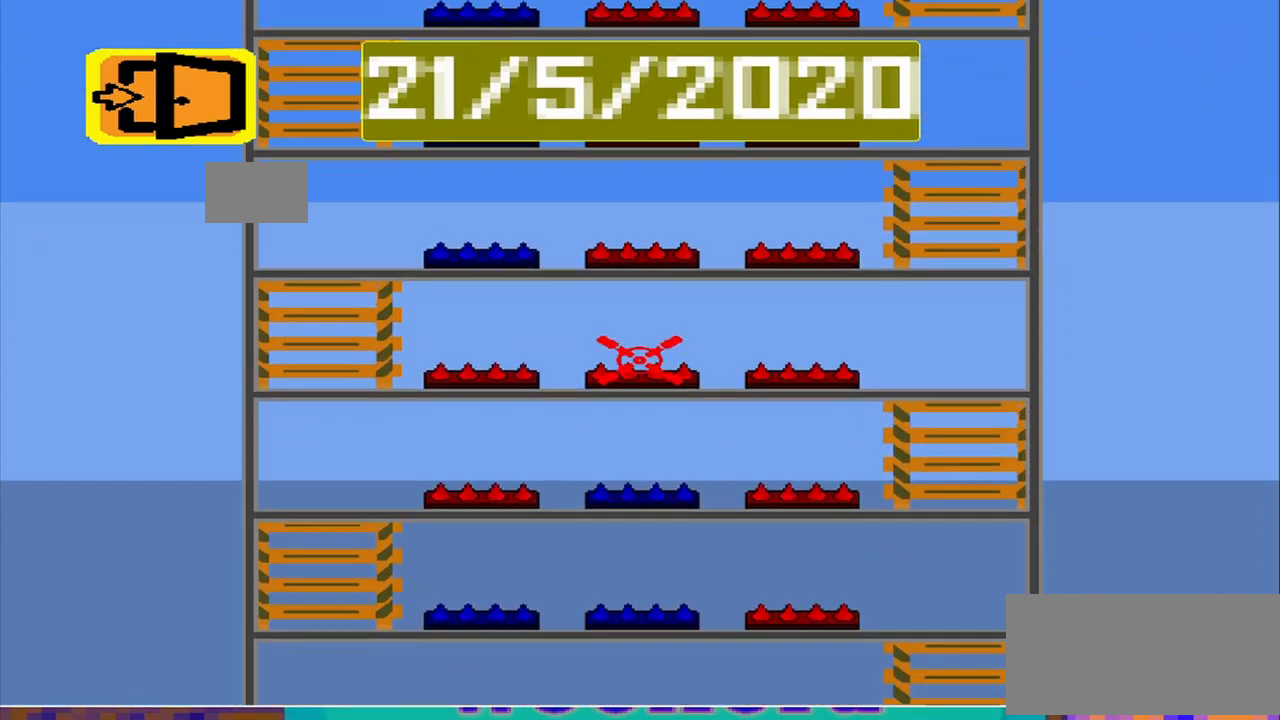
{"buttons": [], "left_stick": "center", "events": []}
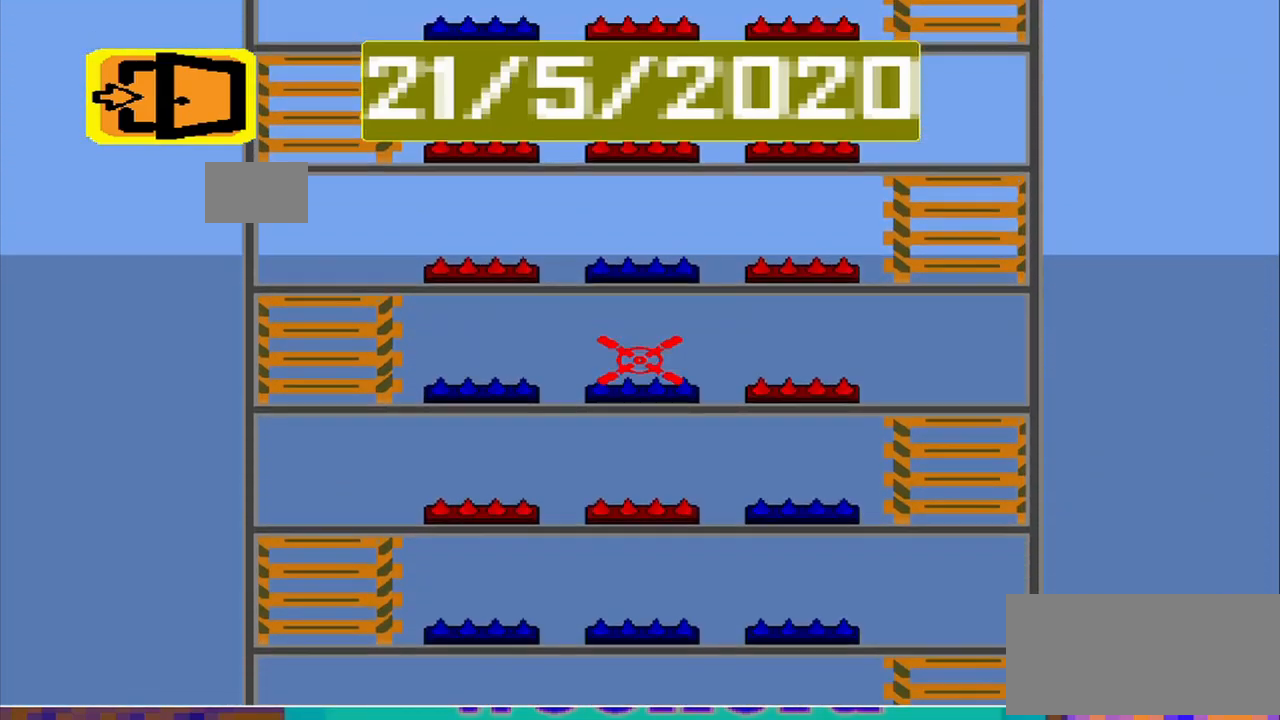
{"buttons": [], "left_stick": "center", "events": []}
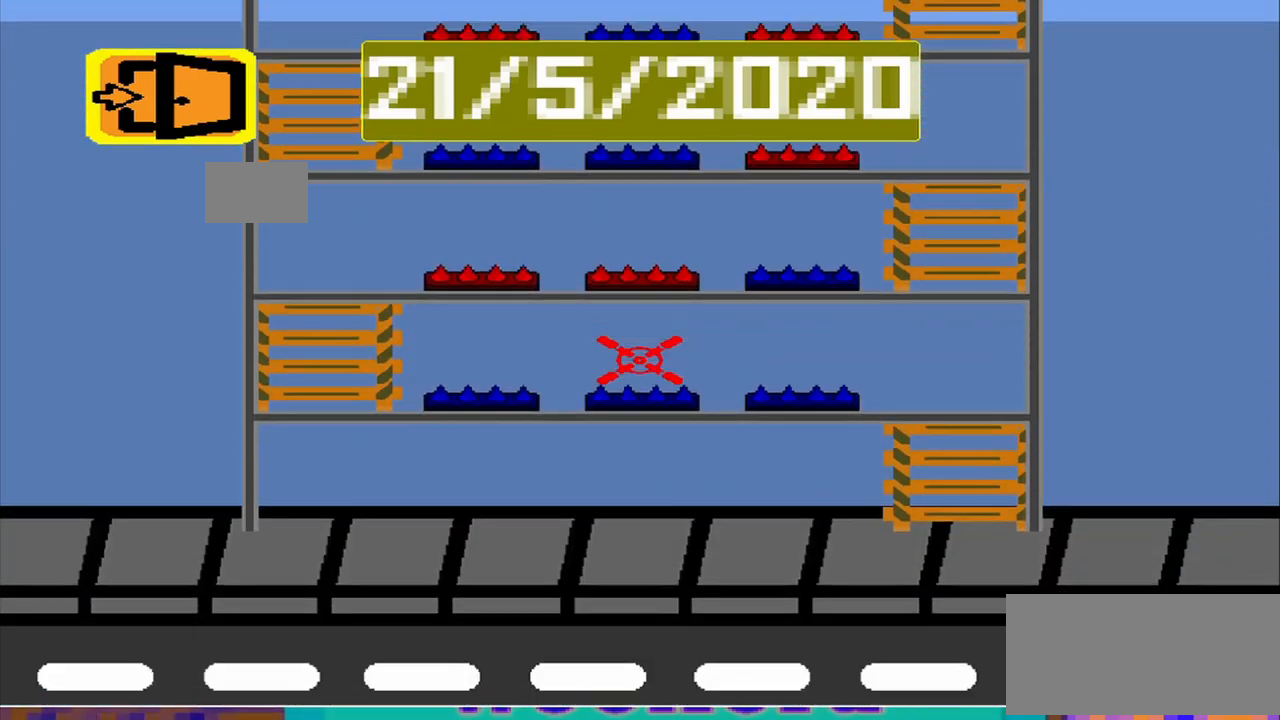
{"buttons": [], "left_stick": "center", "events": []}
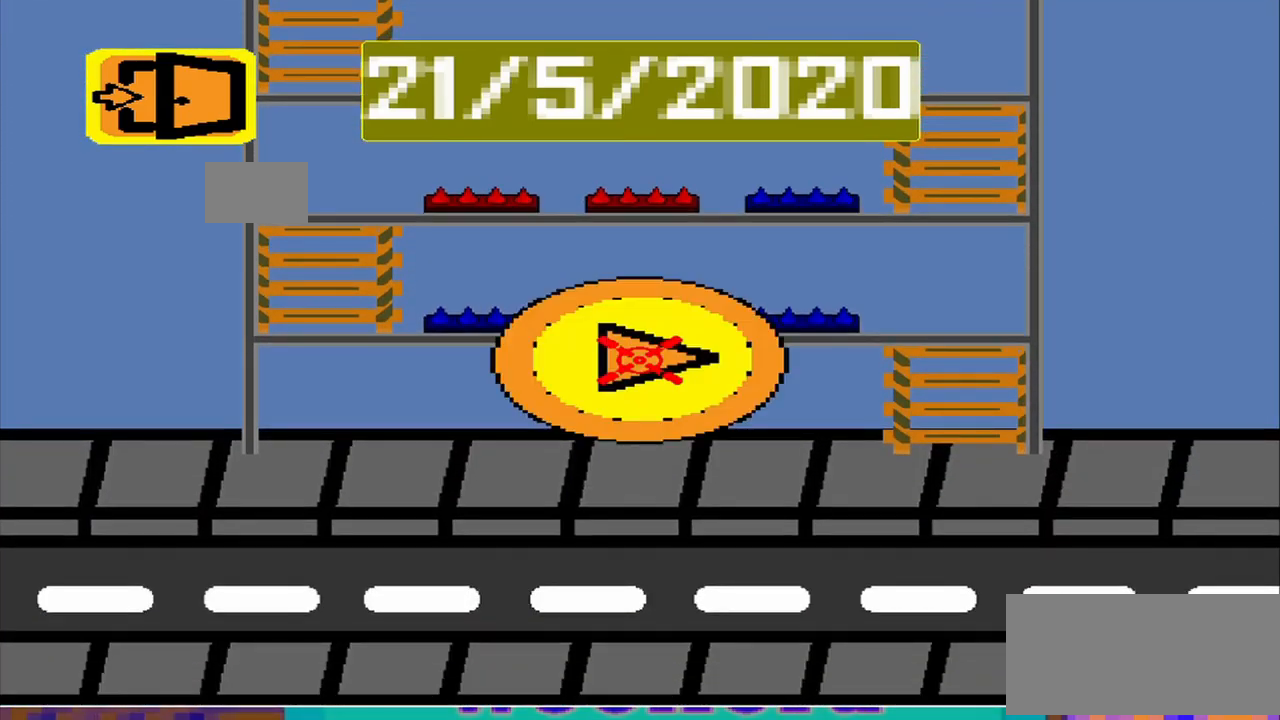
{"buttons": ["CROSS"], "left_stick": "center", "events": [[125, "CROSS", "down"]]}
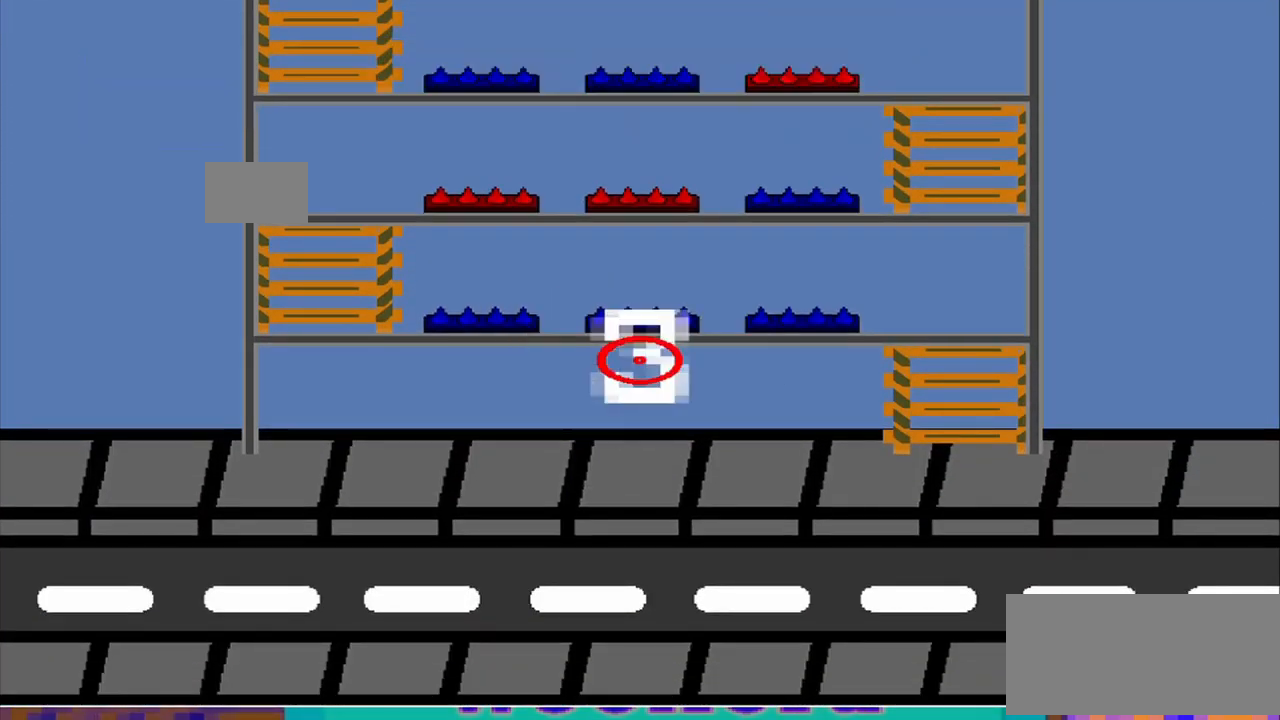
{"buttons": ["CROSS"], "left_stick": "center", "events": []}
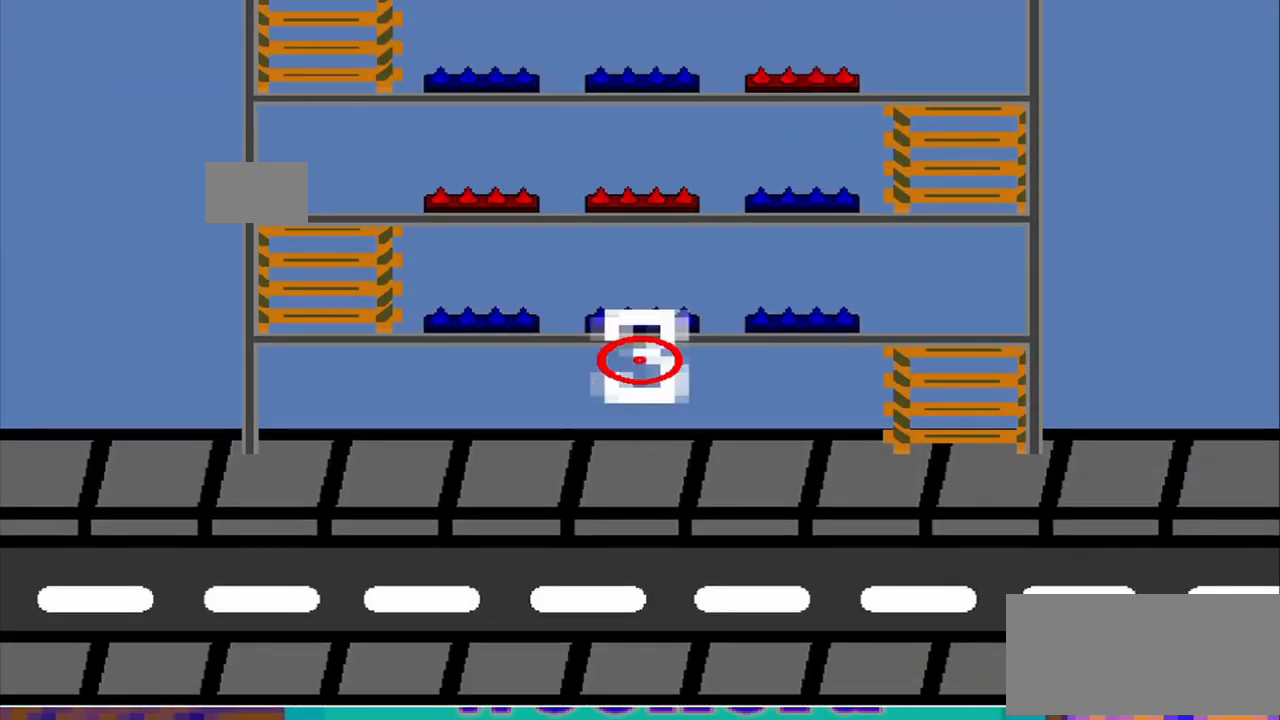
{"buttons": ["CROSS"], "left_stick": "center", "events": []}
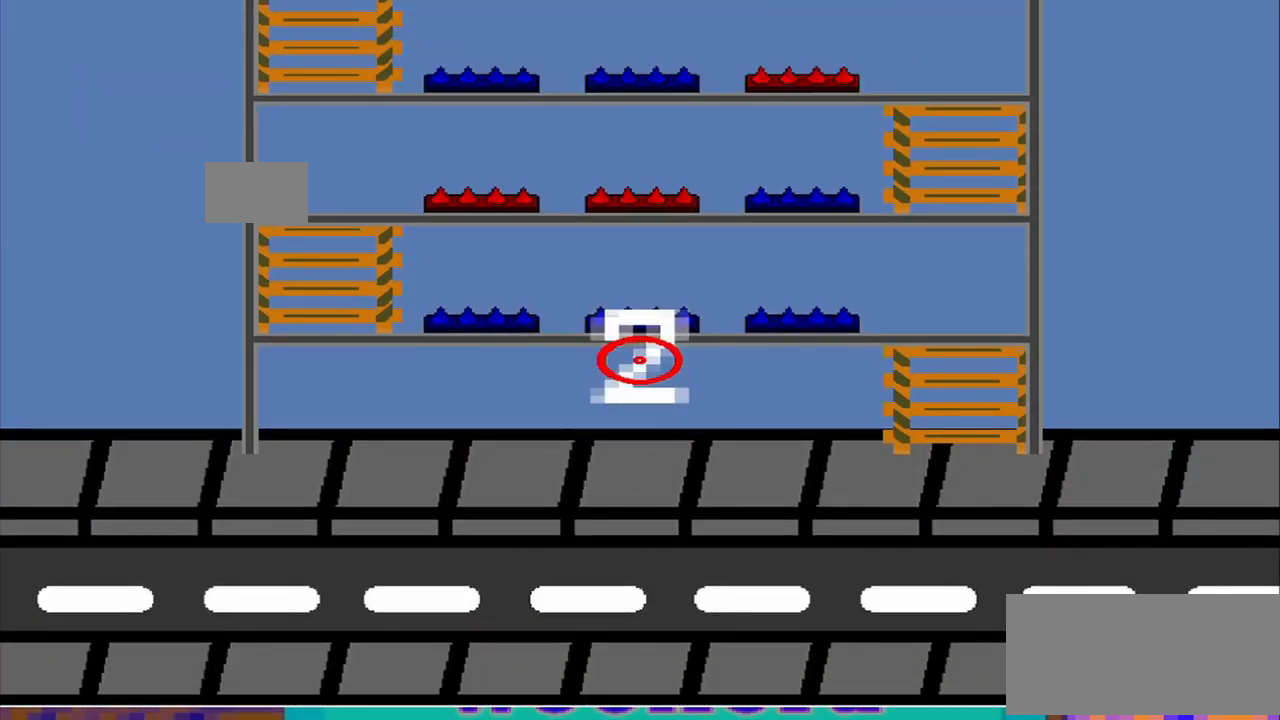
{"buttons": [], "left_stick": "center", "events": [[500, "CROSS", "up"]]}
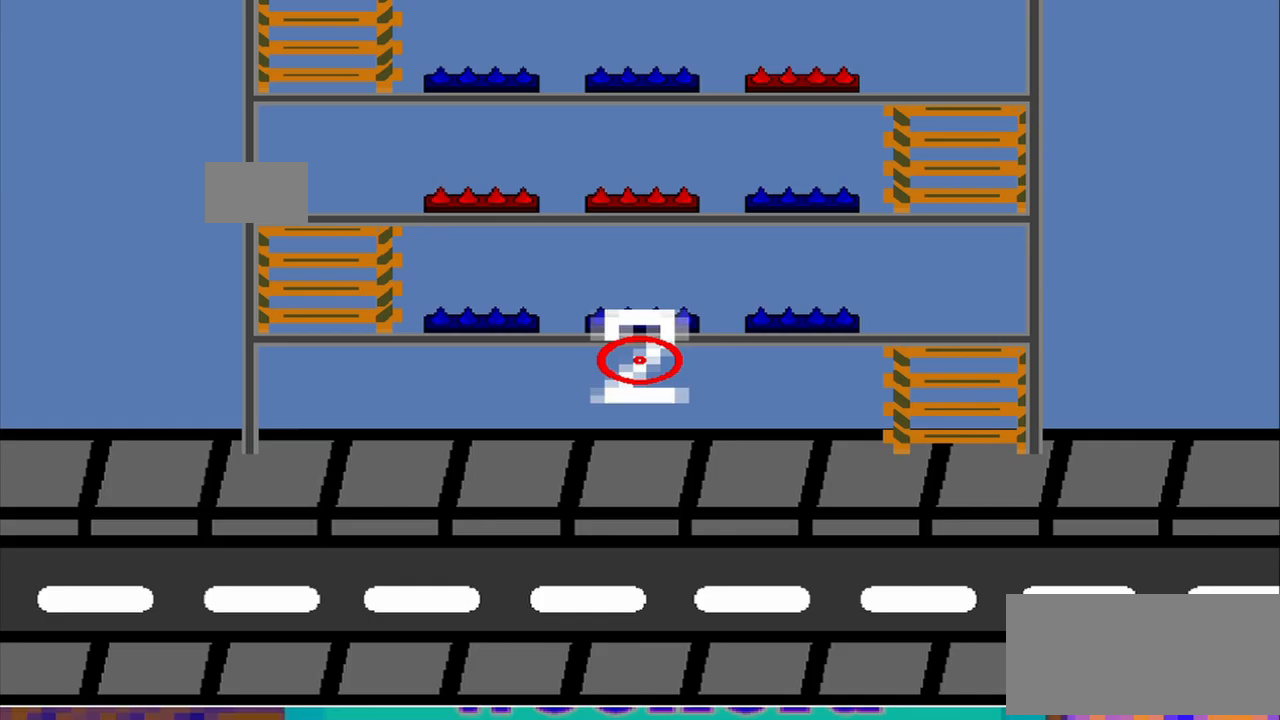
{"buttons": [], "left_stick": "center", "events": []}
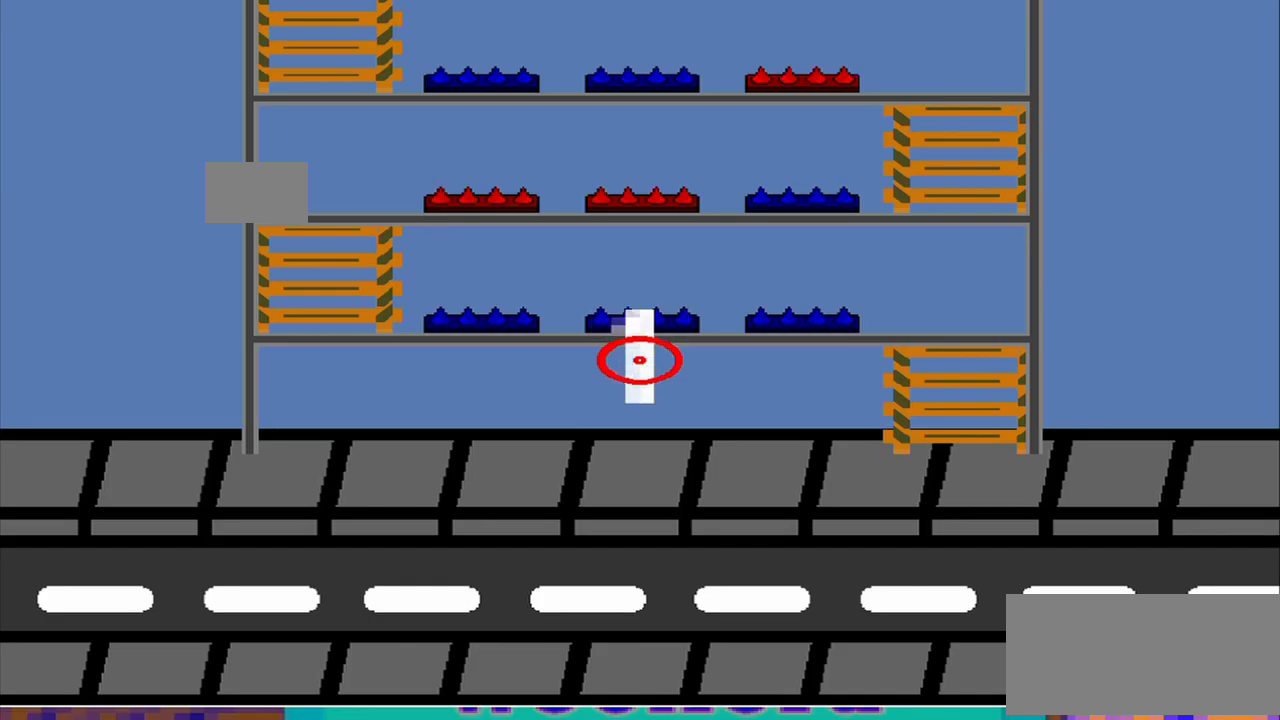
{"buttons": [], "left_stick": "center", "events": []}
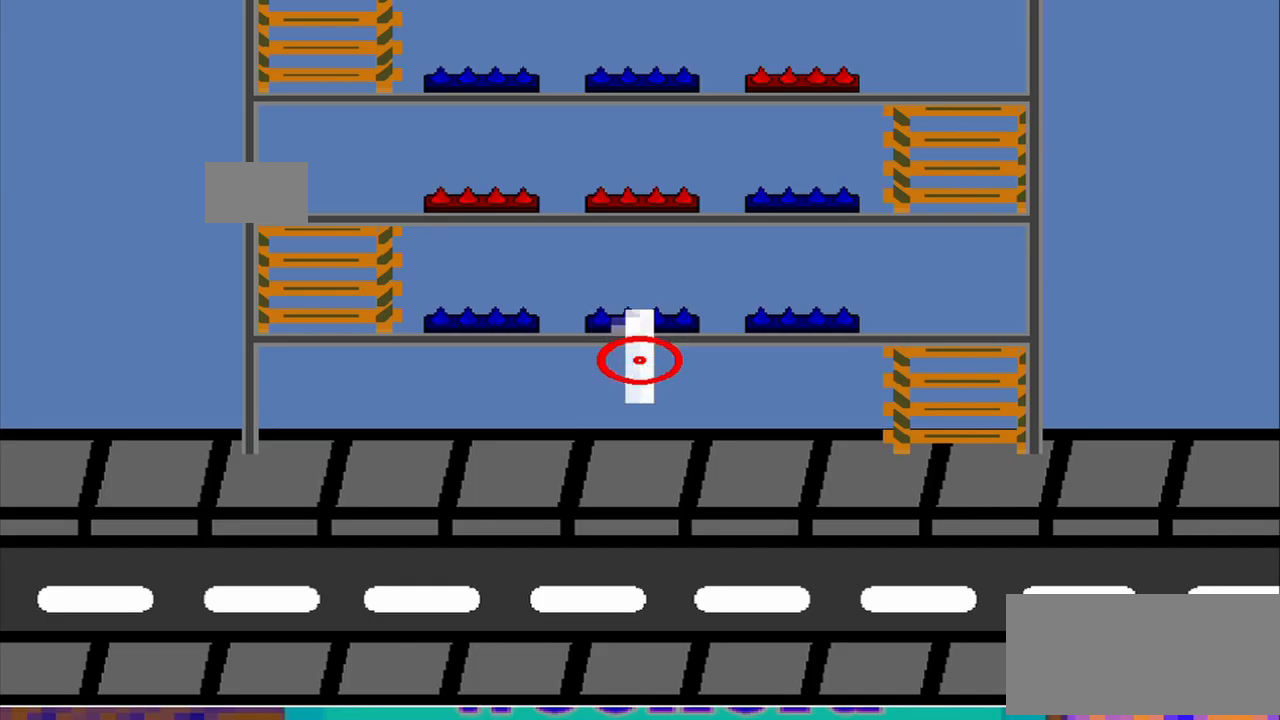
{"buttons": [], "left_stick": "center", "events": []}
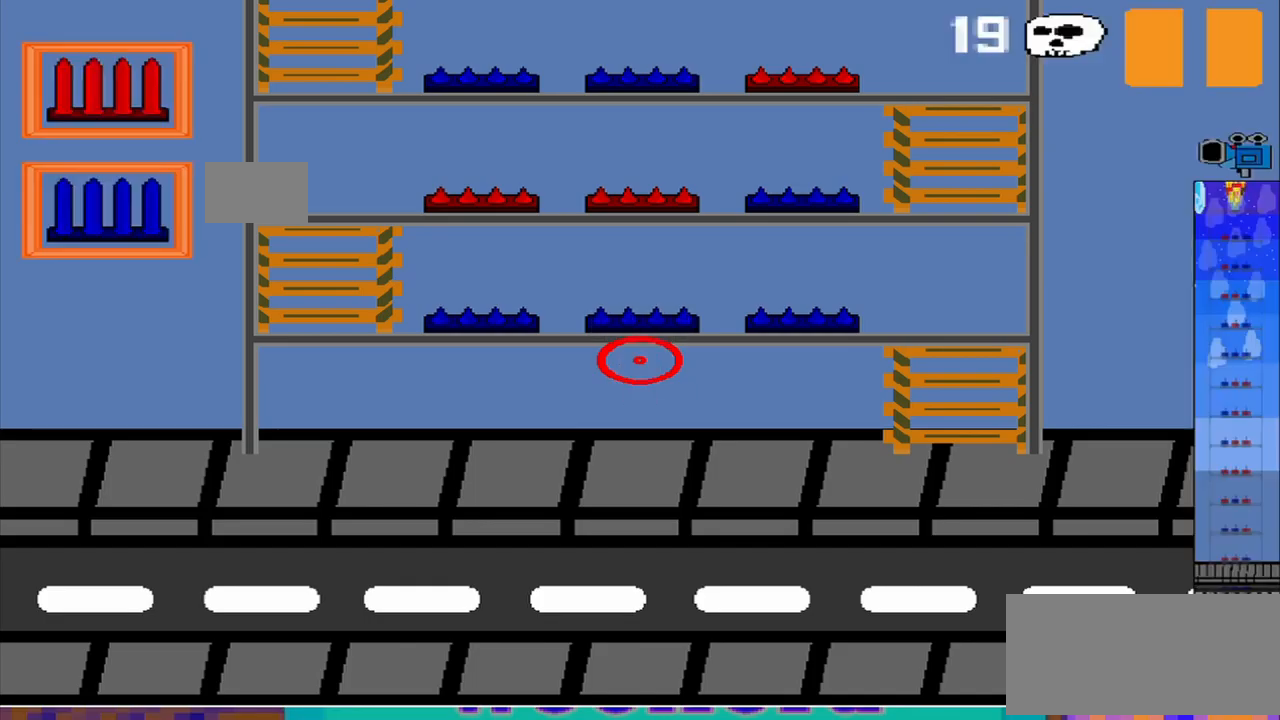
{"buttons": [], "left_stick": "center", "events": []}
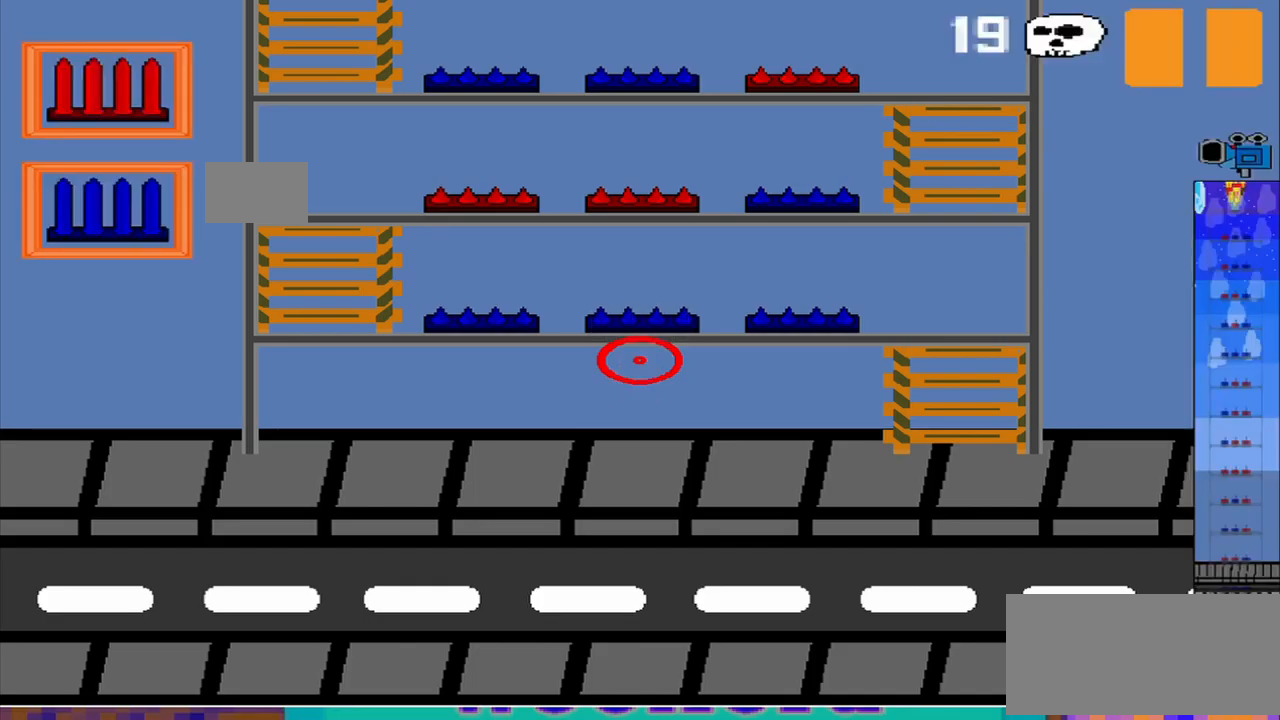
{"buttons": [], "left_stick": "center", "events": []}
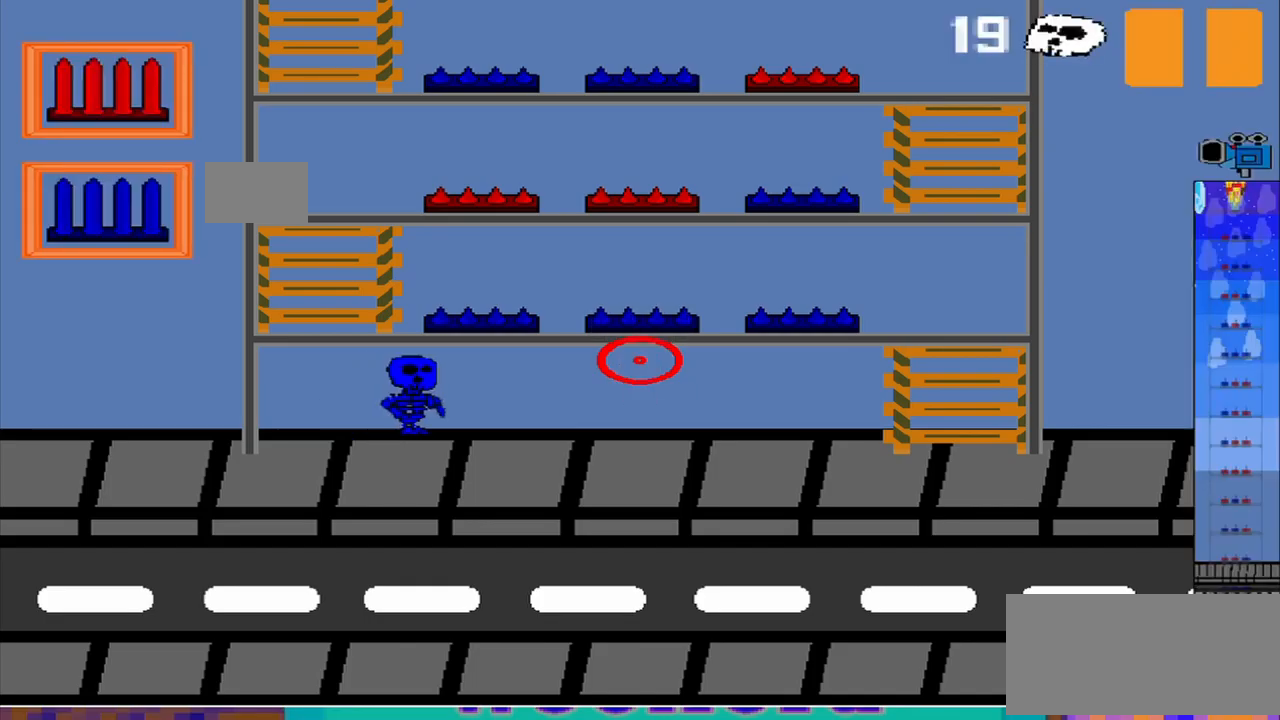
{"buttons": [], "left_stick": "center", "events": [[333, "R1", "down"], [500, "R1", "up"]]}
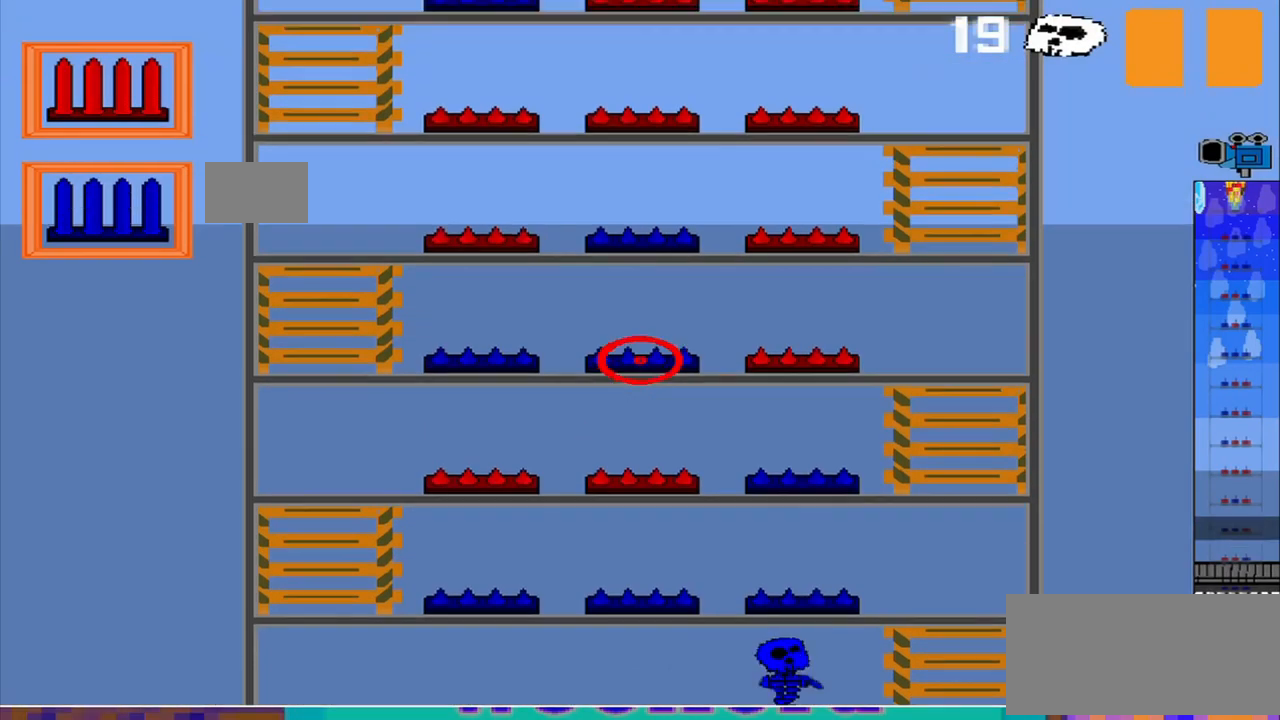
{"buttons": [], "left_stick": "center", "events": []}
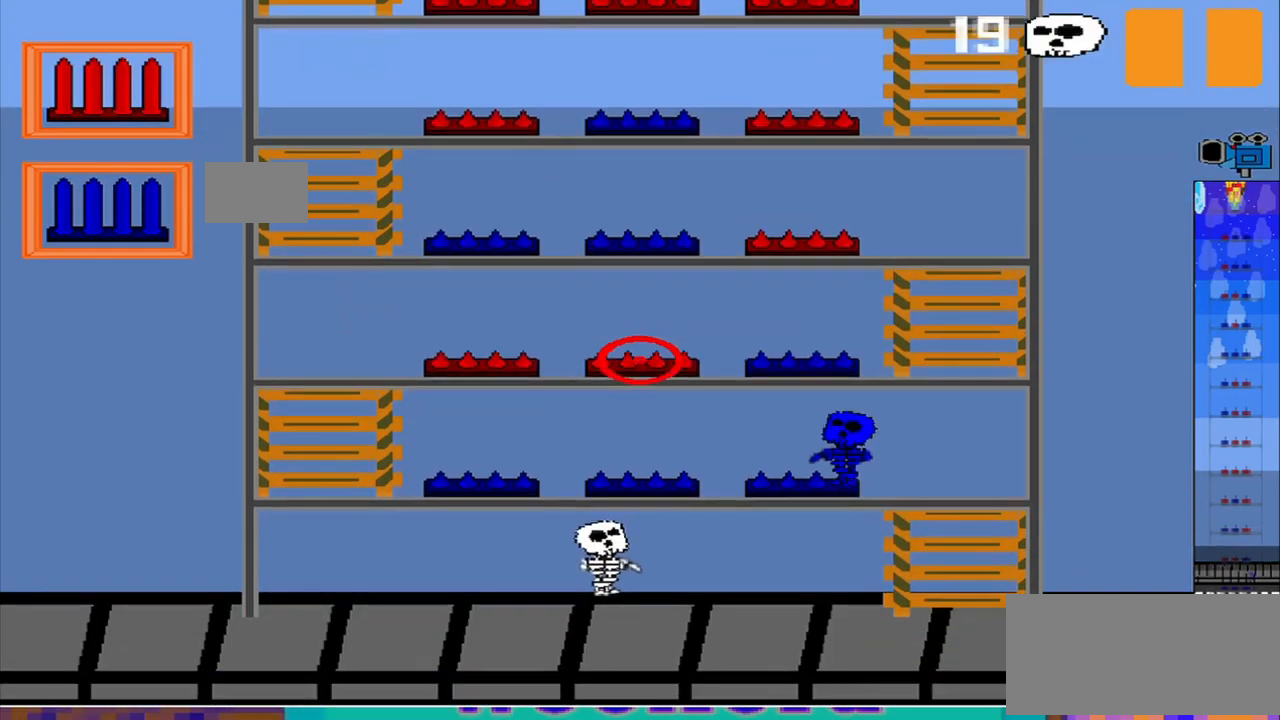
{"buttons": [], "left_stick": "center", "events": [[125, "left_stick", "up-left"], [417, "left_stick", "down-left"], [500, "left_stick", "center"]]}
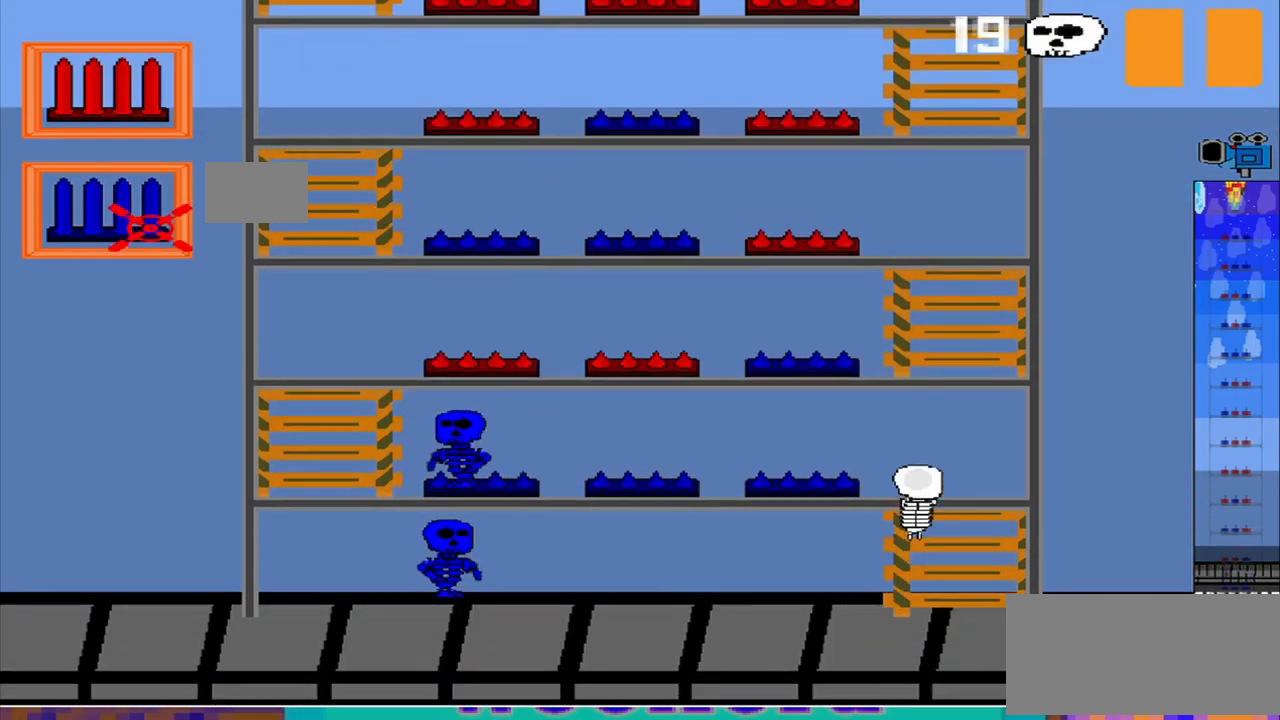
{"buttons": [], "left_stick": "center", "events": []}
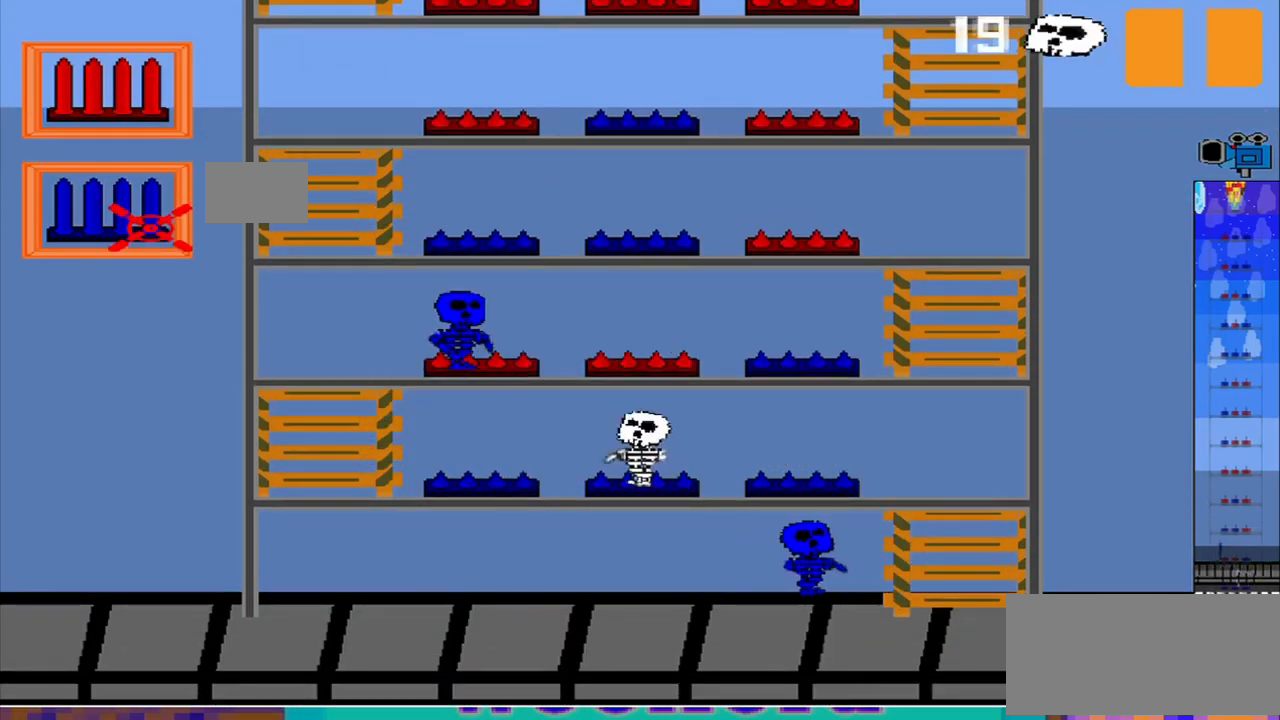
{"buttons": [], "left_stick": "center", "events": [[167, "CROSS", "down"], [250, "CROSS", "up"]]}
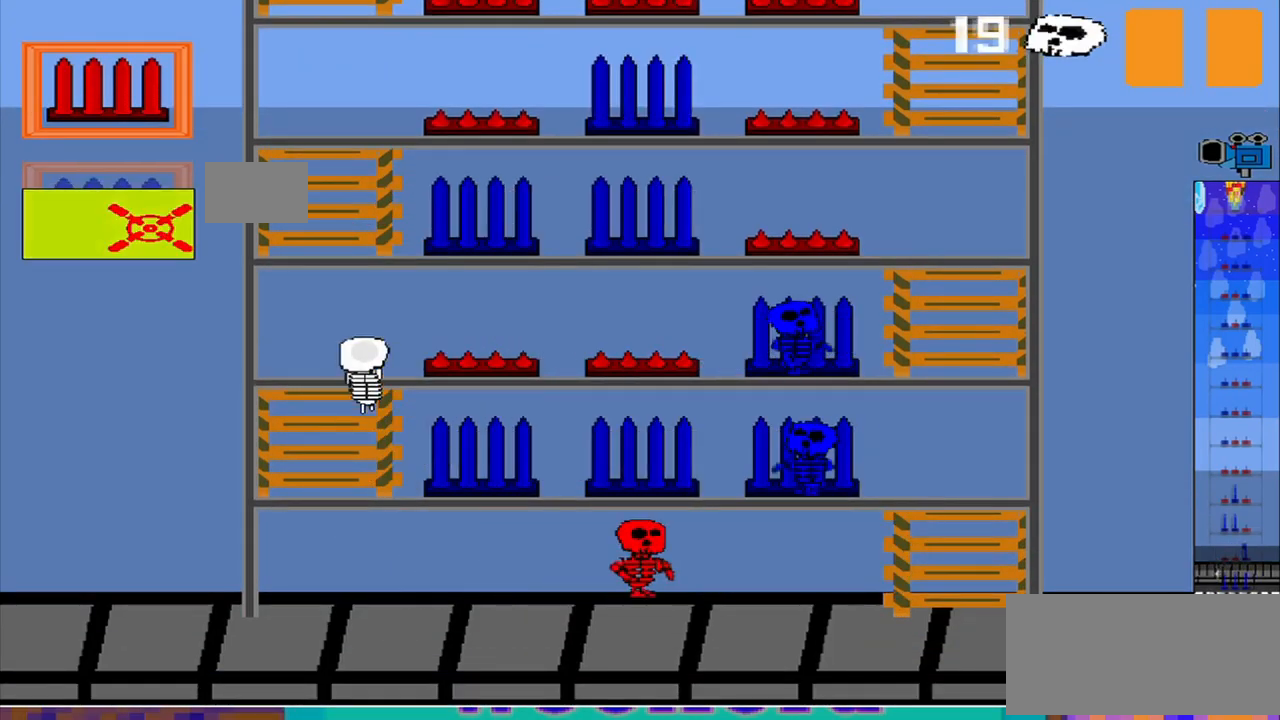
{"buttons": [], "left_stick": "center", "events": [[292, "left_stick", "up-left"], [500, "left_stick", "center"]]}
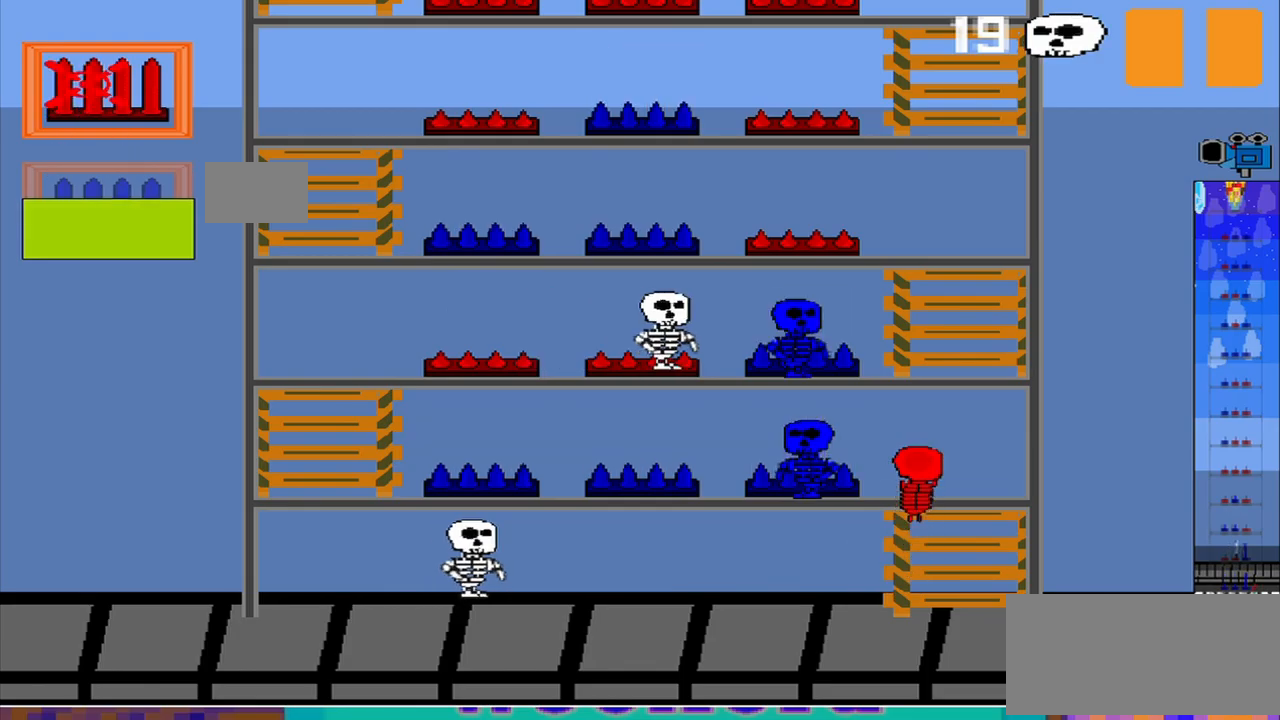
{"buttons": [], "left_stick": "center", "events": []}